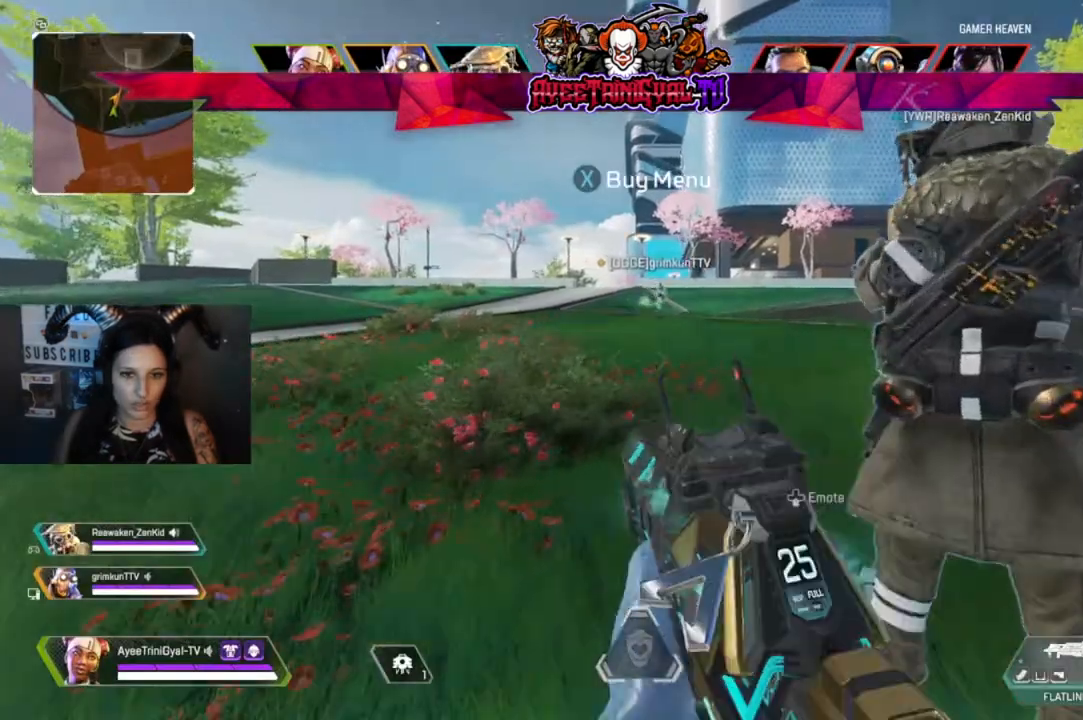
Gameplay with a controller (Xbox layout); each line is a JSON object with the inputs held at the frame after it. "events" lists button and stick changes between this image and that frame as [ms after this image, input, new state], when the widget could be followed in between.
{"buttons": [], "left_stick": "up", "right_stick": "center", "events": [[33, "L3", "down"], [233, "L3", "up"], [233, "left_stick", "up"], [267, "right_stick", "up"], [400, "right_stick", "center"]]}
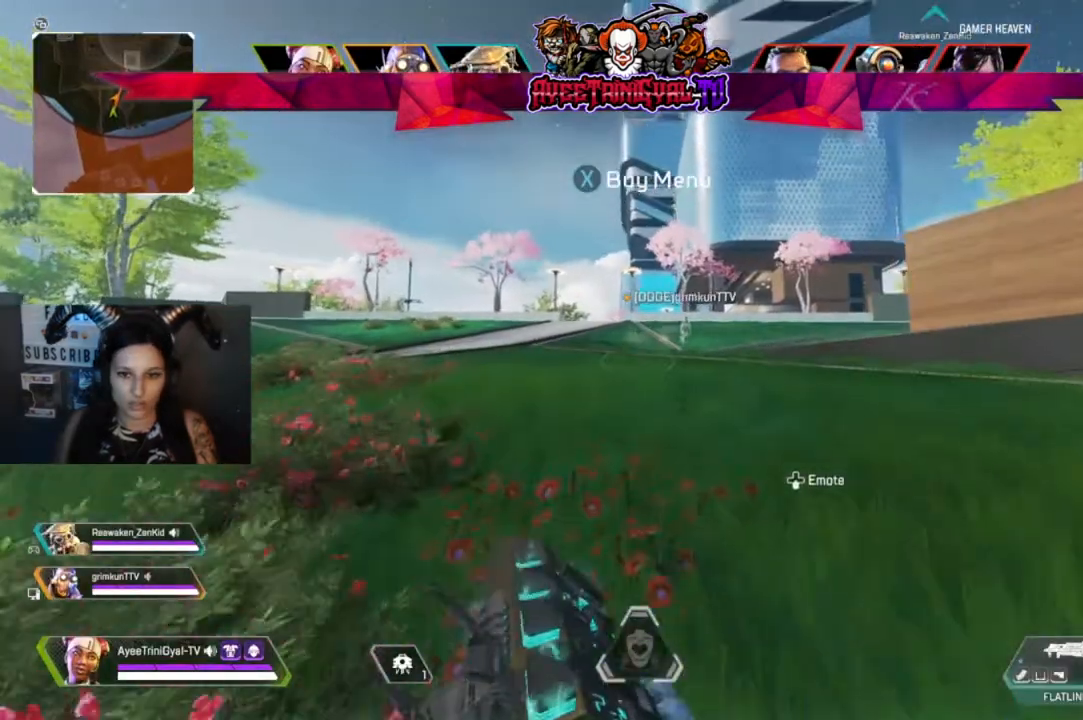
{"buttons": [], "left_stick": "up", "right_stick": "center", "events": []}
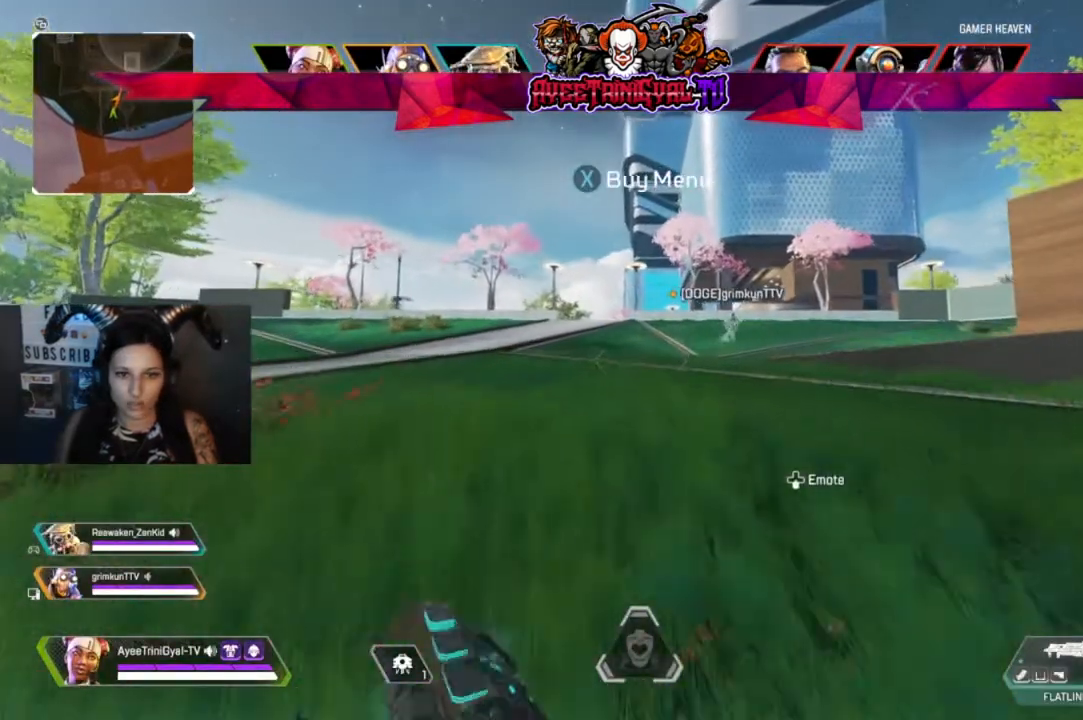
{"buttons": [], "left_stick": "up", "right_stick": "center", "events": []}
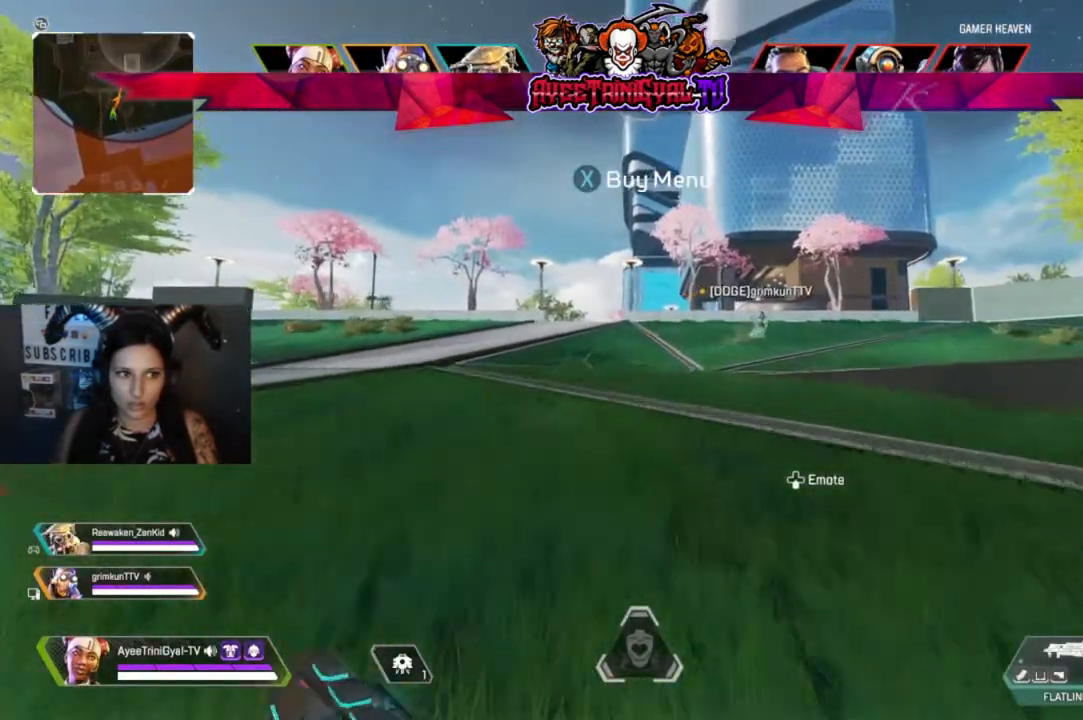
{"buttons": [], "left_stick": "up", "right_stick": "center", "events": [[200, "right_stick", "right"], [300, "right_stick", "center"]]}
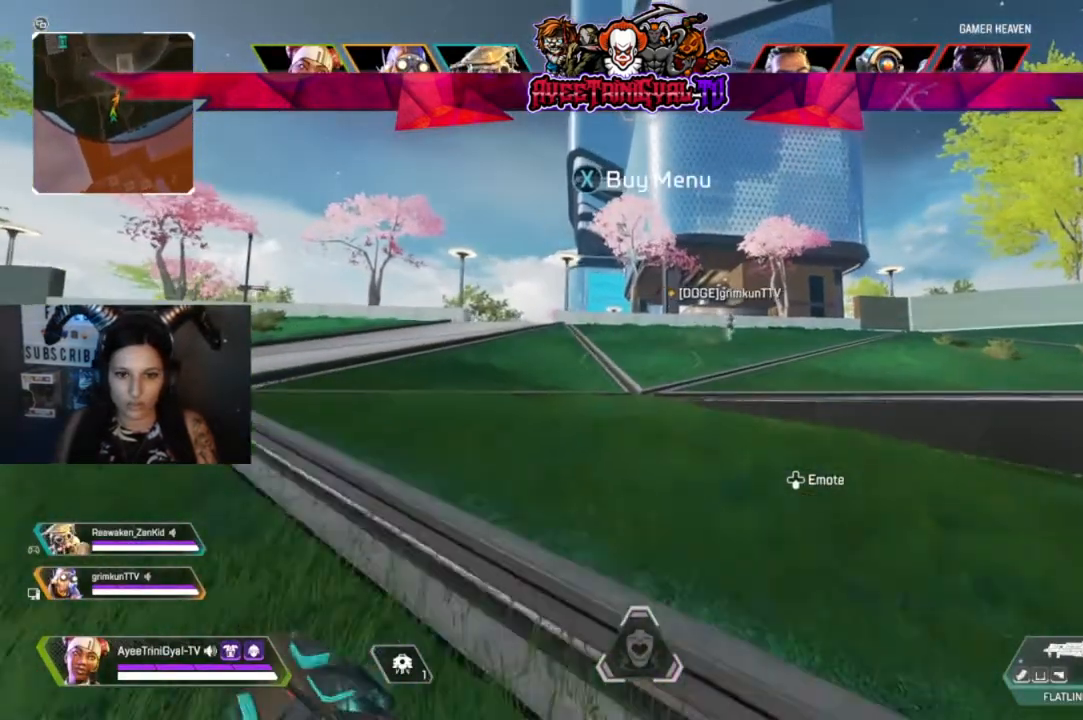
{"buttons": [], "left_stick": "up", "right_stick": "center", "events": []}
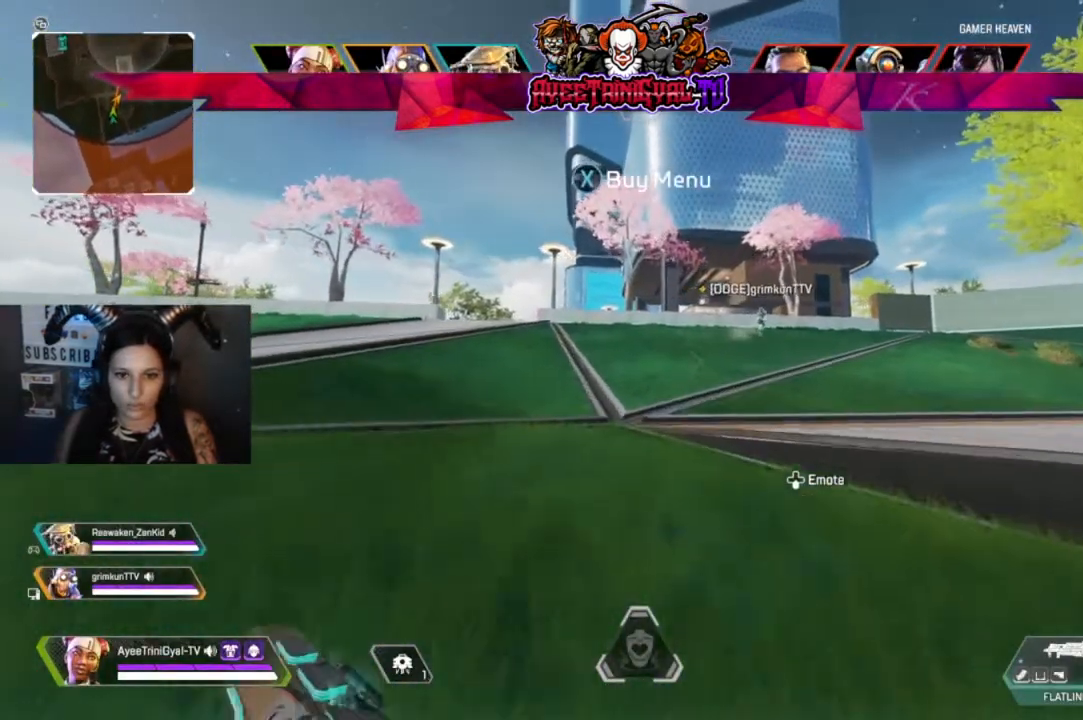
{"buttons": [], "left_stick": "up", "right_stick": "center", "events": []}
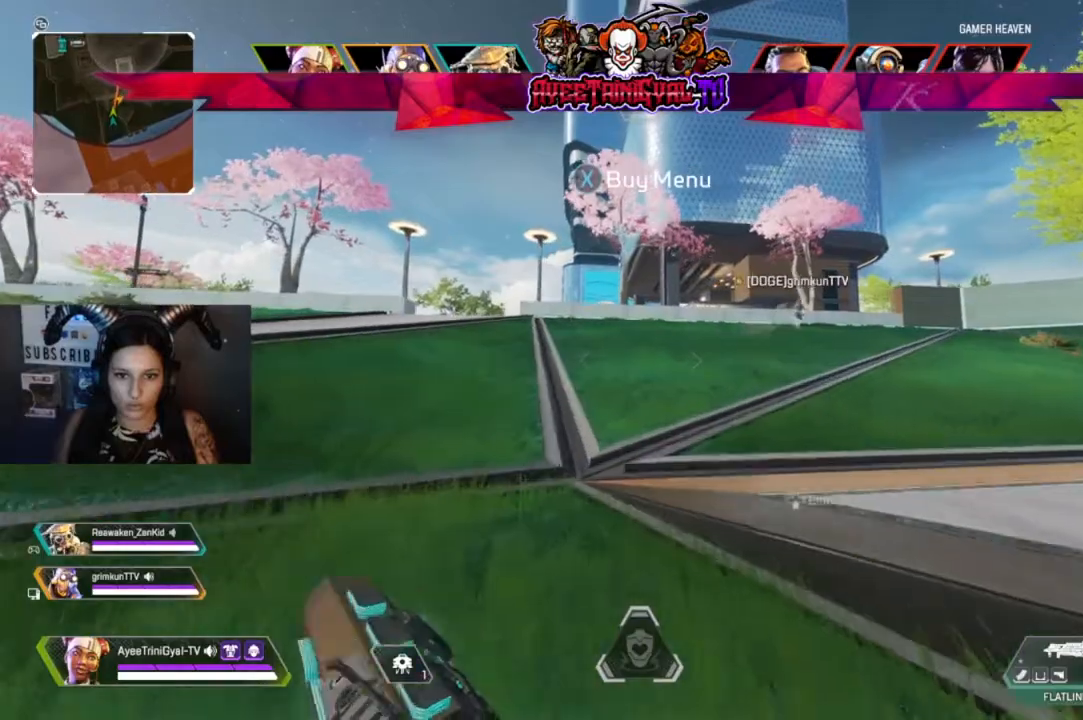
{"buttons": [], "left_stick": "up", "right_stick": "right", "events": [[500, "right_stick", "right"]]}
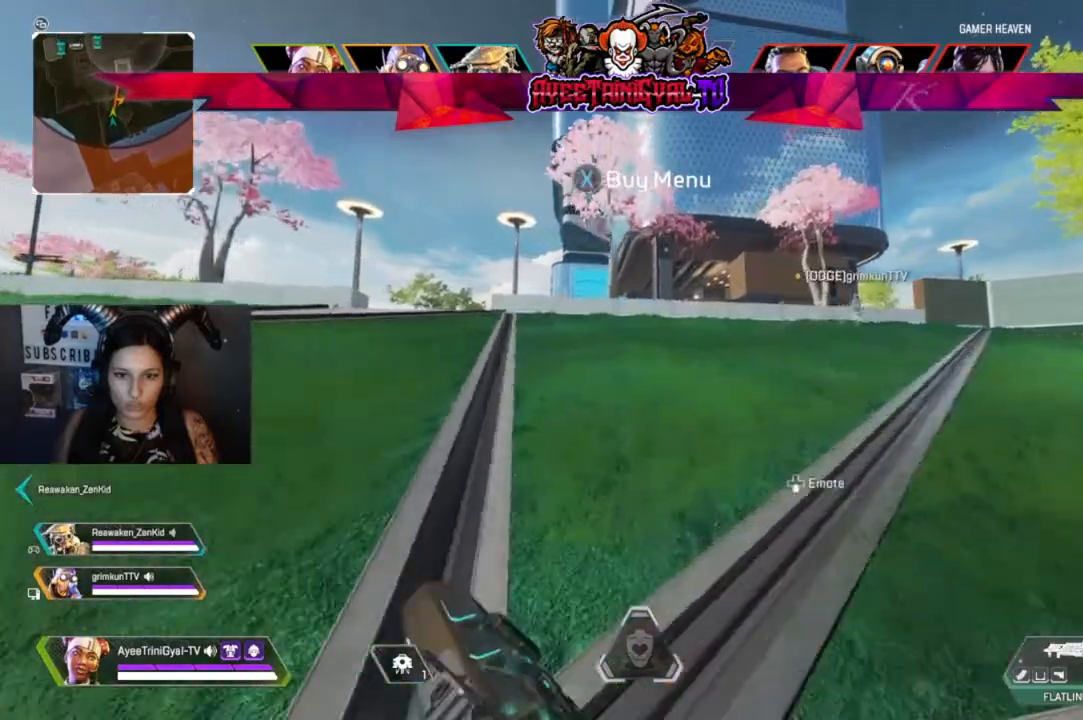
{"buttons": [], "left_stick": "up", "right_stick": "center", "events": [[167, "right_stick", "center"]]}
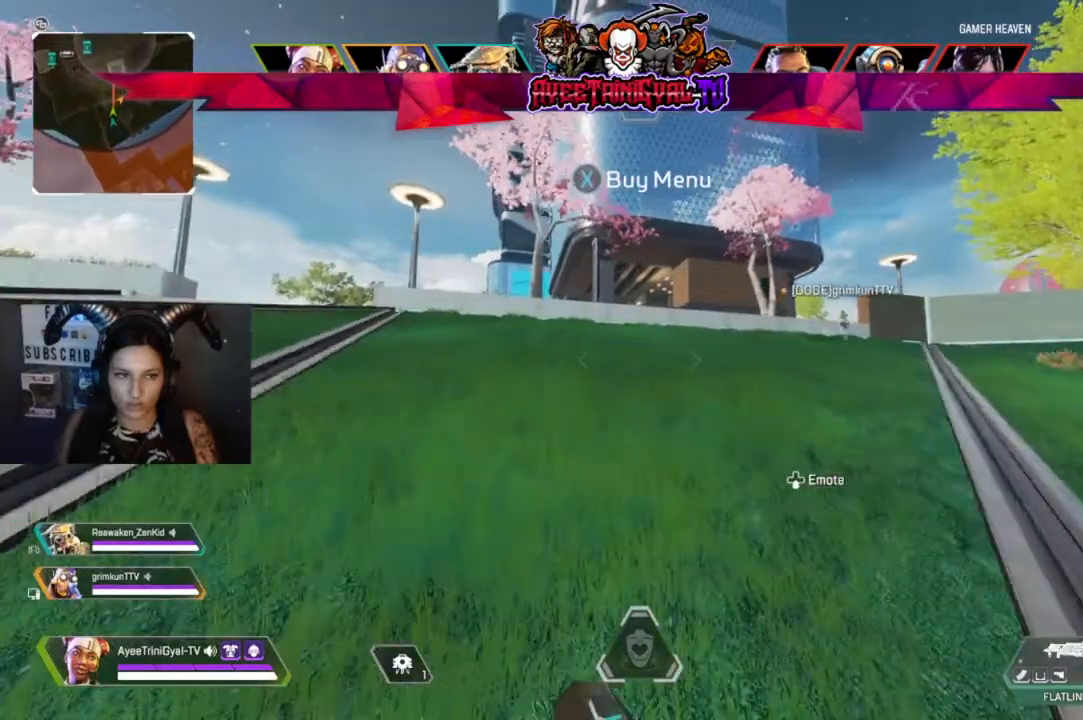
{"buttons": [], "left_stick": "up", "right_stick": "center", "events": []}
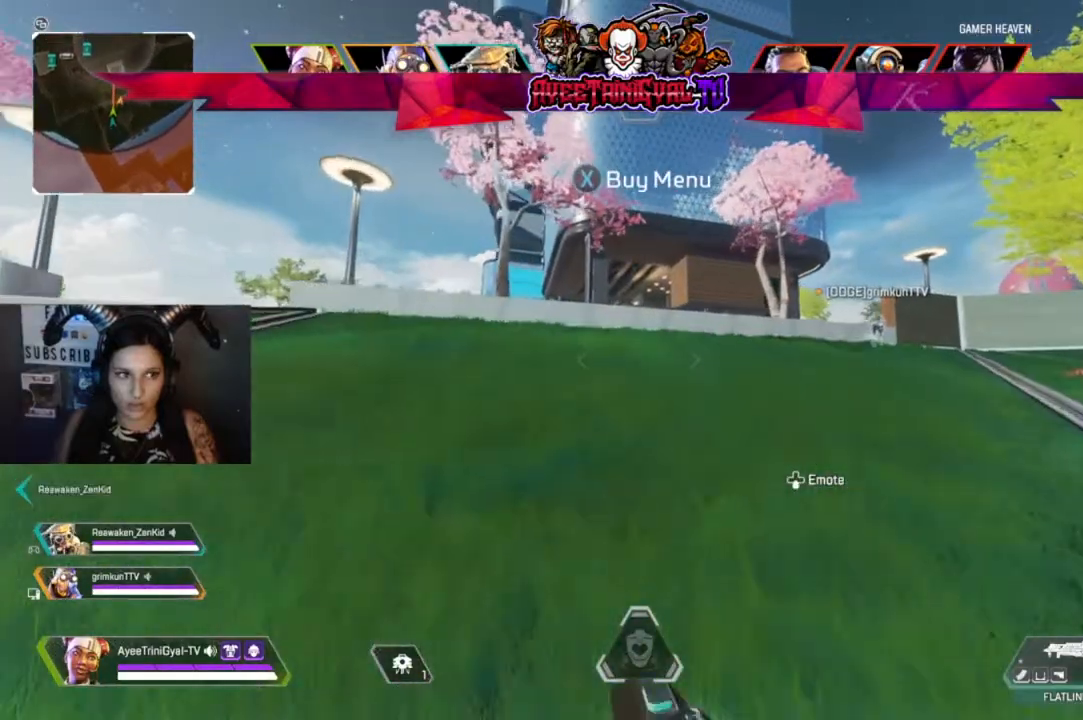
{"buttons": [], "left_stick": "up", "right_stick": "center", "events": []}
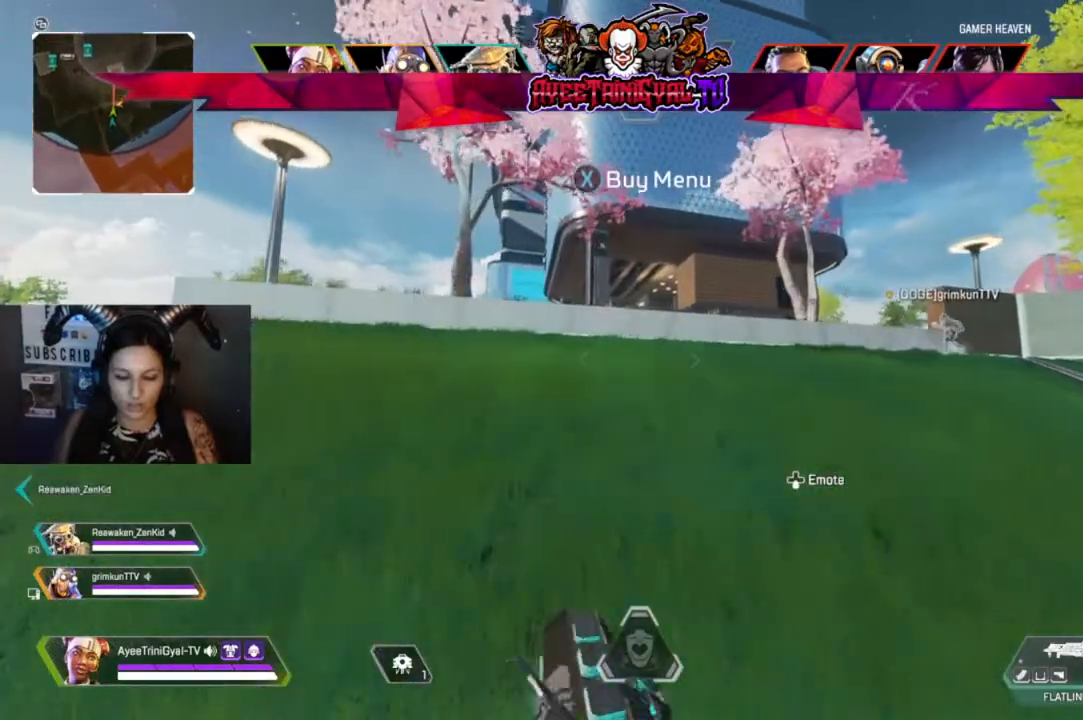
{"buttons": [], "left_stick": "up", "right_stick": "center", "events": []}
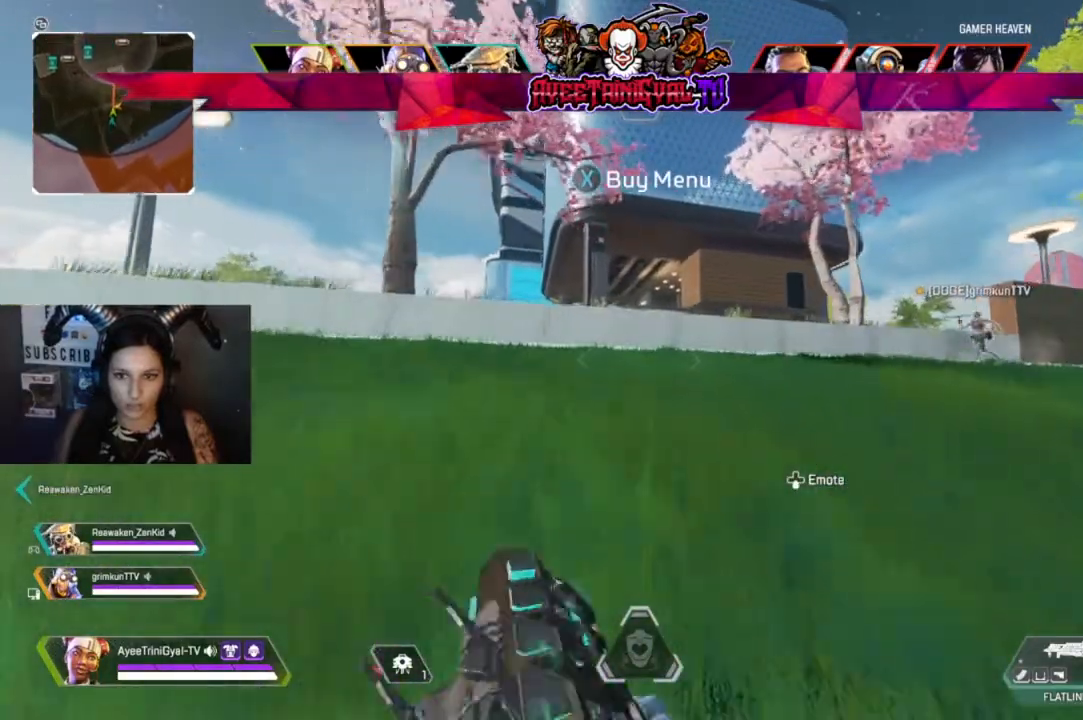
{"buttons": [], "left_stick": "up", "right_stick": "center", "events": [[367, "right_stick", "left"], [500, "right_stick", "center"]]}
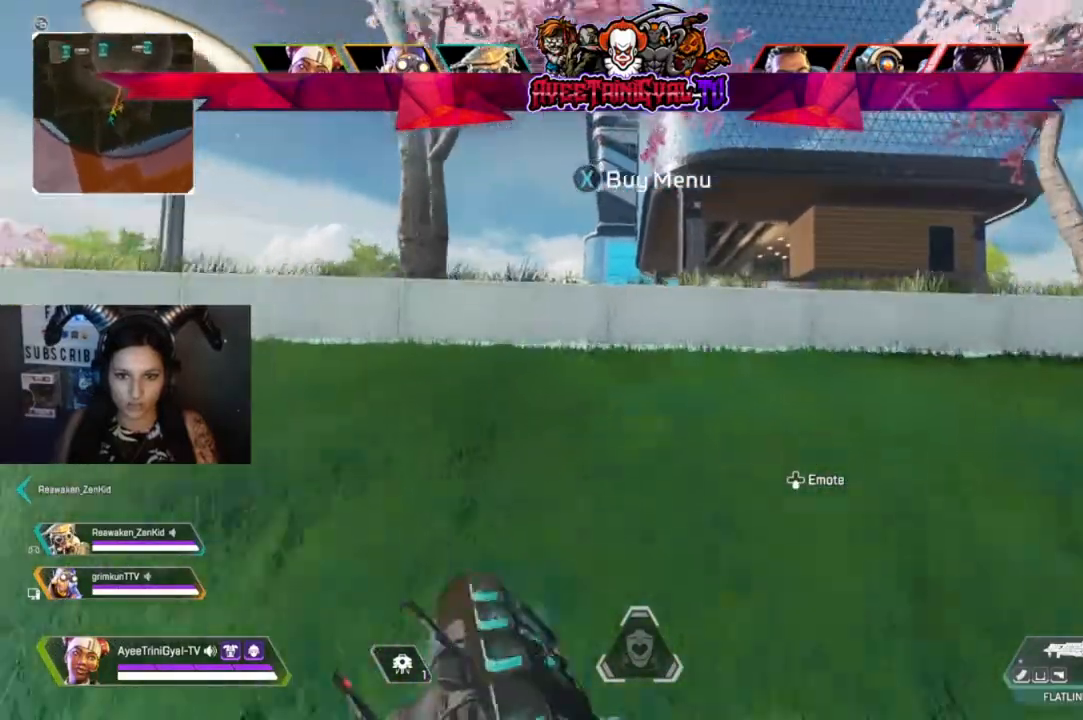
{"buttons": ["Y"], "left_stick": "center", "right_stick": "center", "events": [[133, "left_stick", "center"], [400, "Y", "down"]]}
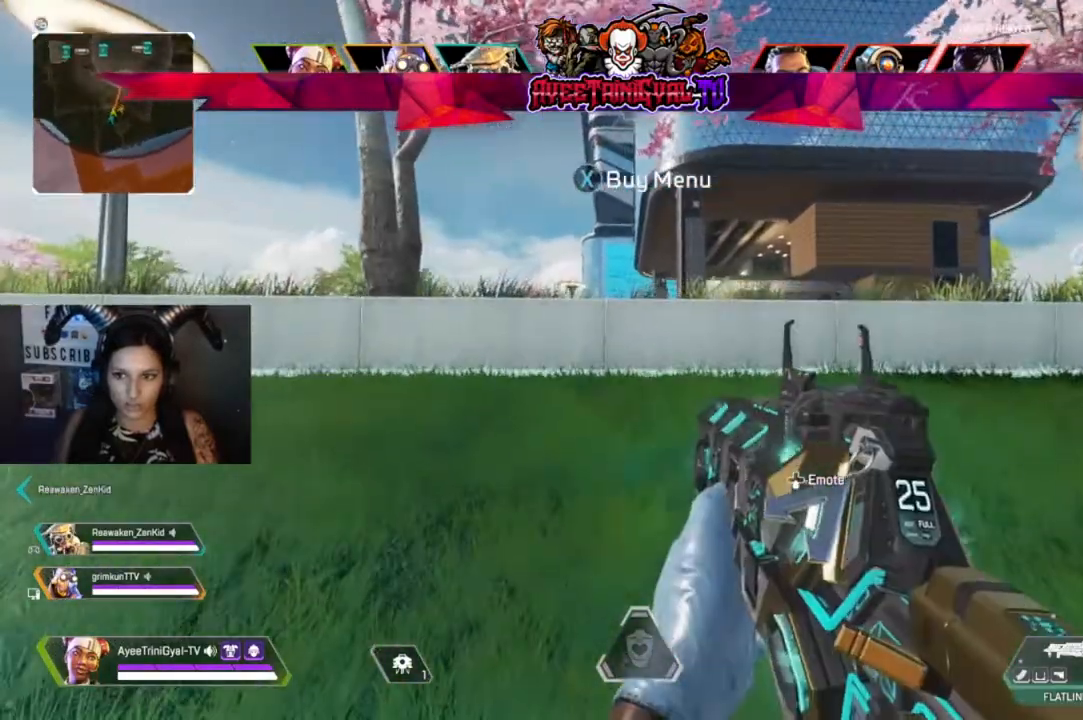
{"buttons": [], "left_stick": "center", "right_stick": "right", "events": [[233, "Y", "up"], [233, "left_stick", "right"], [433, "left_stick", "center"], [433, "right_stick", "right"]]}
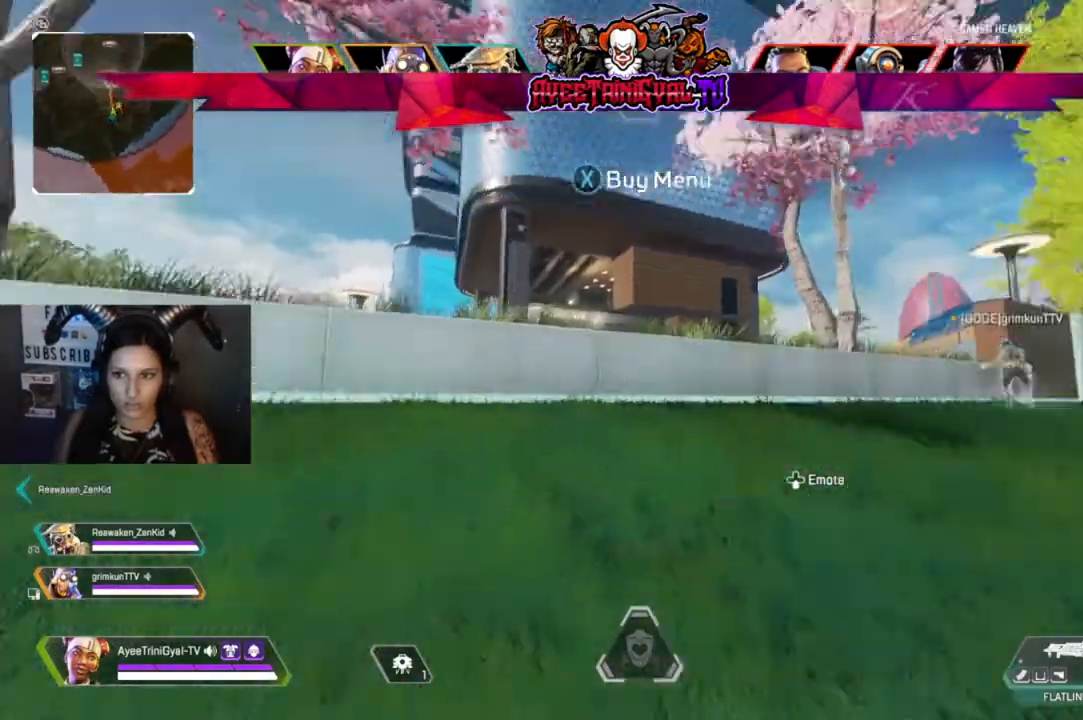
{"buttons": [], "left_stick": "up-right", "right_stick": "down-right", "events": [[67, "left_stick", "left"], [133, "right_stick", "center"], [167, "left_stick", "center"], [400, "right_stick", "down-right"], [433, "left_stick", "up-right"]]}
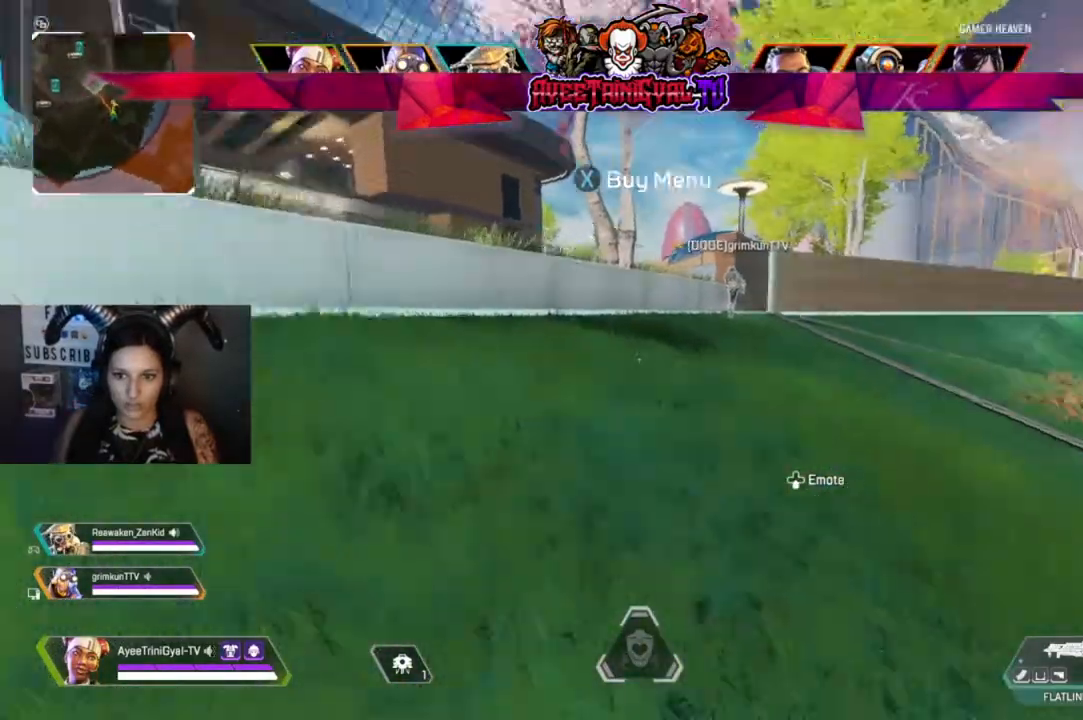
{"buttons": [], "left_stick": "up", "right_stick": "center", "events": [[33, "right_stick", "center"], [133, "left_stick", "up"], [333, "right_stick", "up-left"], [467, "right_stick", "center"]]}
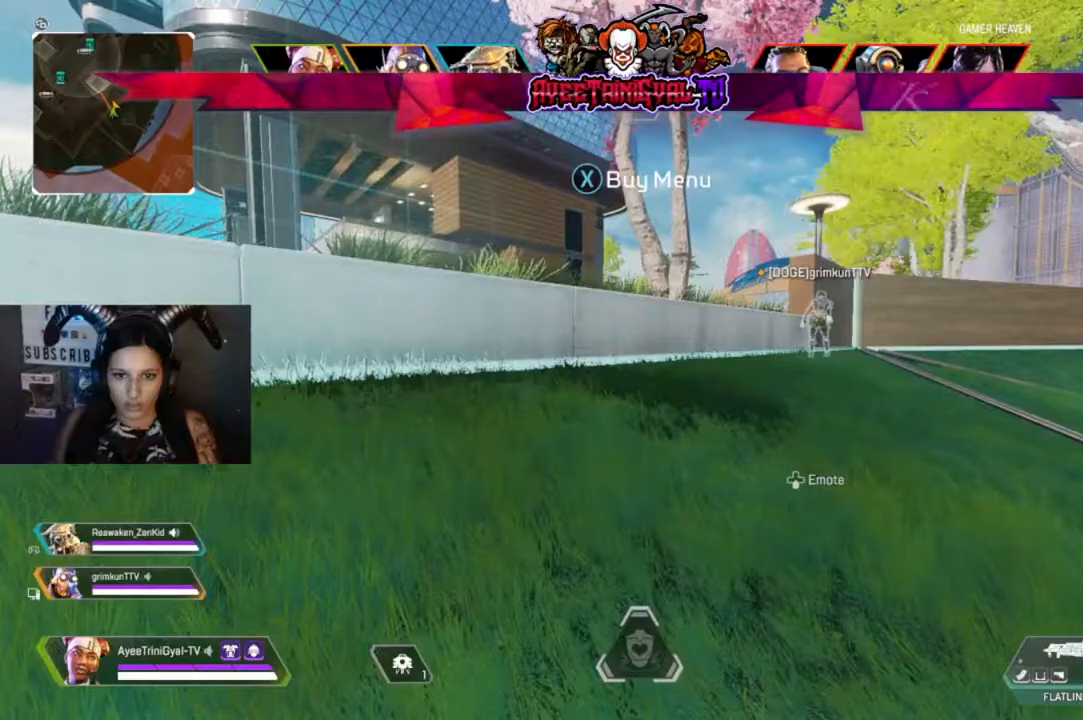
{"buttons": [], "left_stick": "up-right", "right_stick": "center", "events": [[200, "left_stick", "up-right"]]}
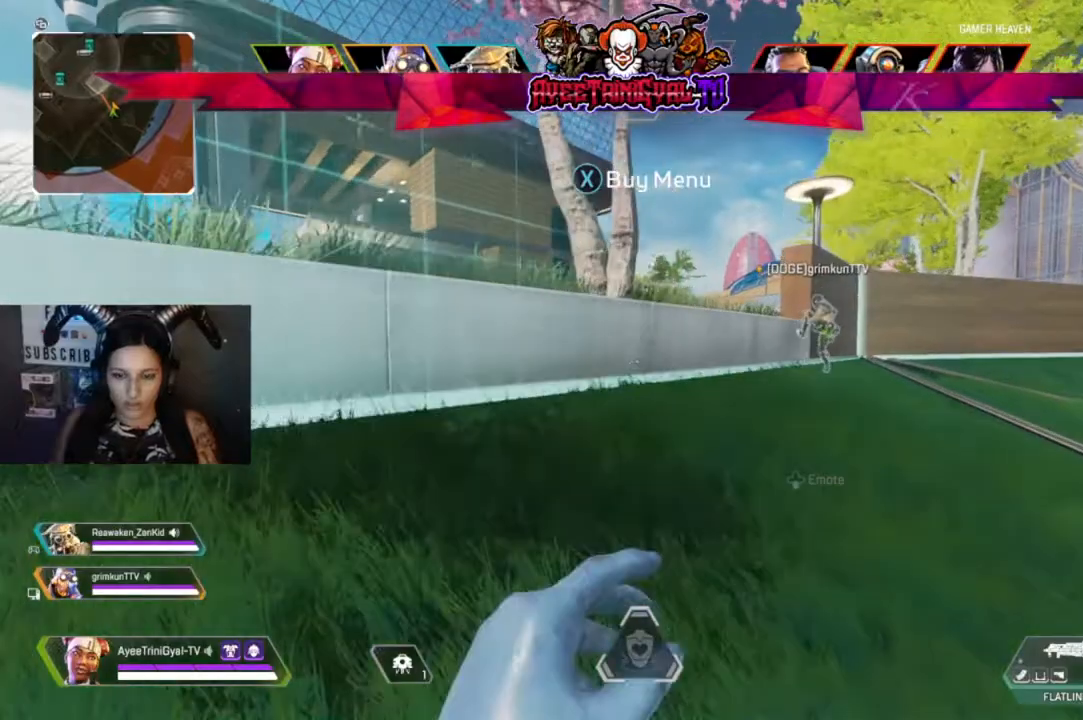
{"buttons": [], "left_stick": "up-right", "right_stick": "center", "events": []}
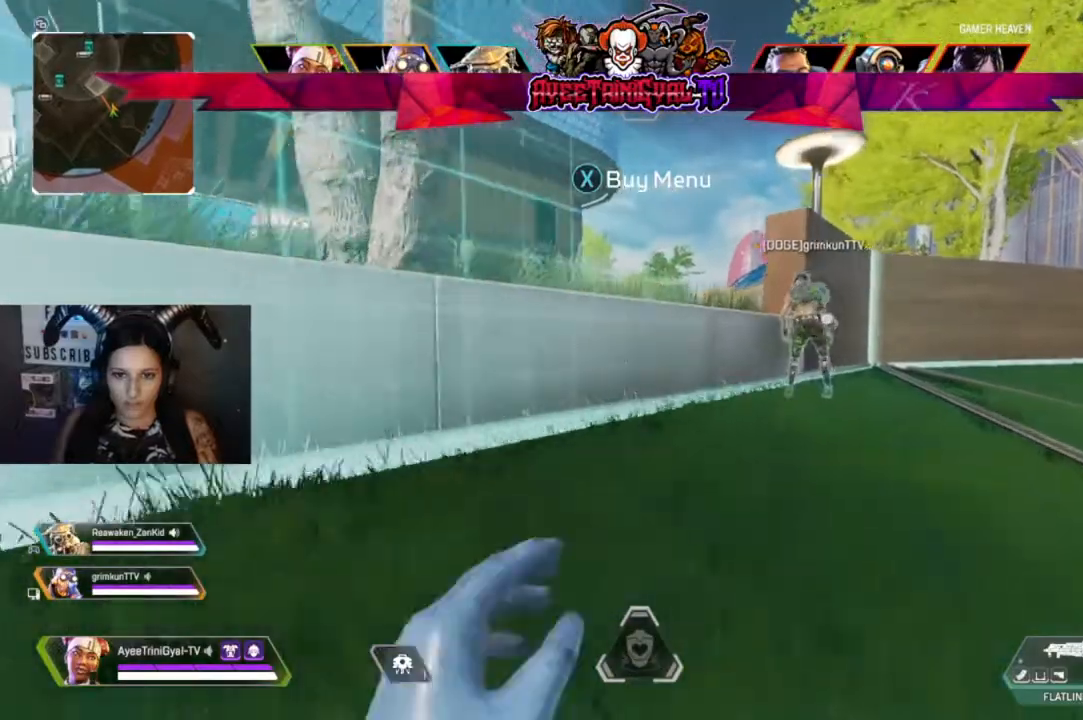
{"buttons": [], "left_stick": "center", "right_stick": "center", "events": [[100, "right_stick", "left"], [233, "right_stick", "center"], [400, "left_stick", "center"]]}
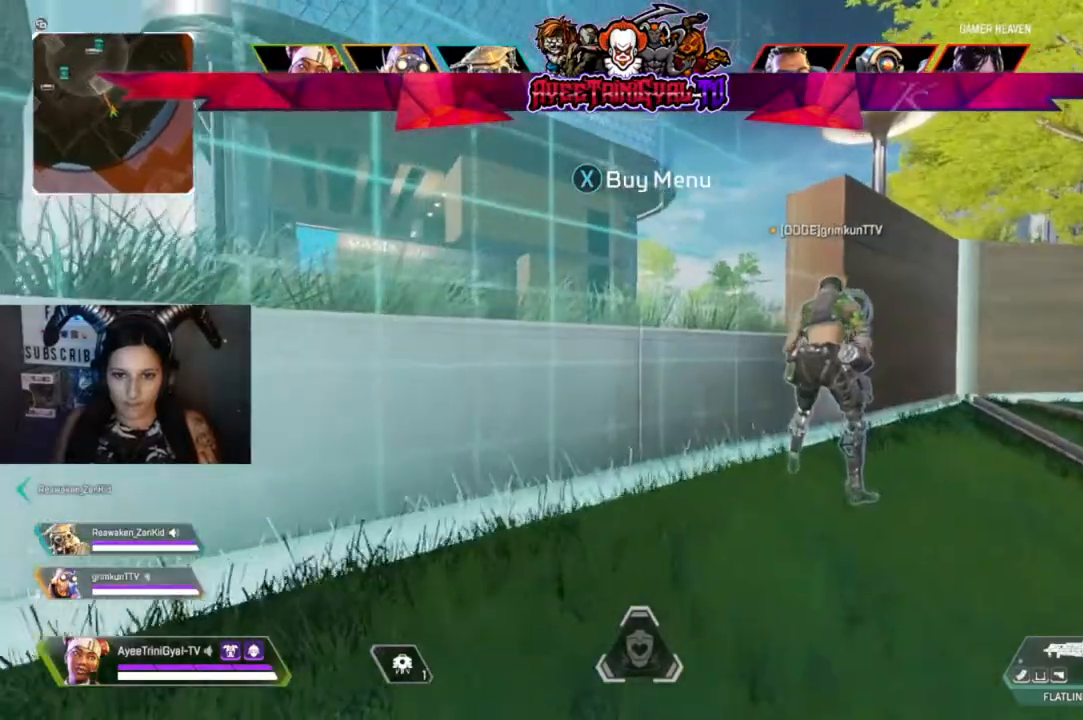
{"buttons": [], "left_stick": "center", "right_stick": "center", "events": [[133, "left_stick", "up-right"], [367, "right_stick", "left"], [467, "left_stick", "center"], [500, "right_stick", "center"]]}
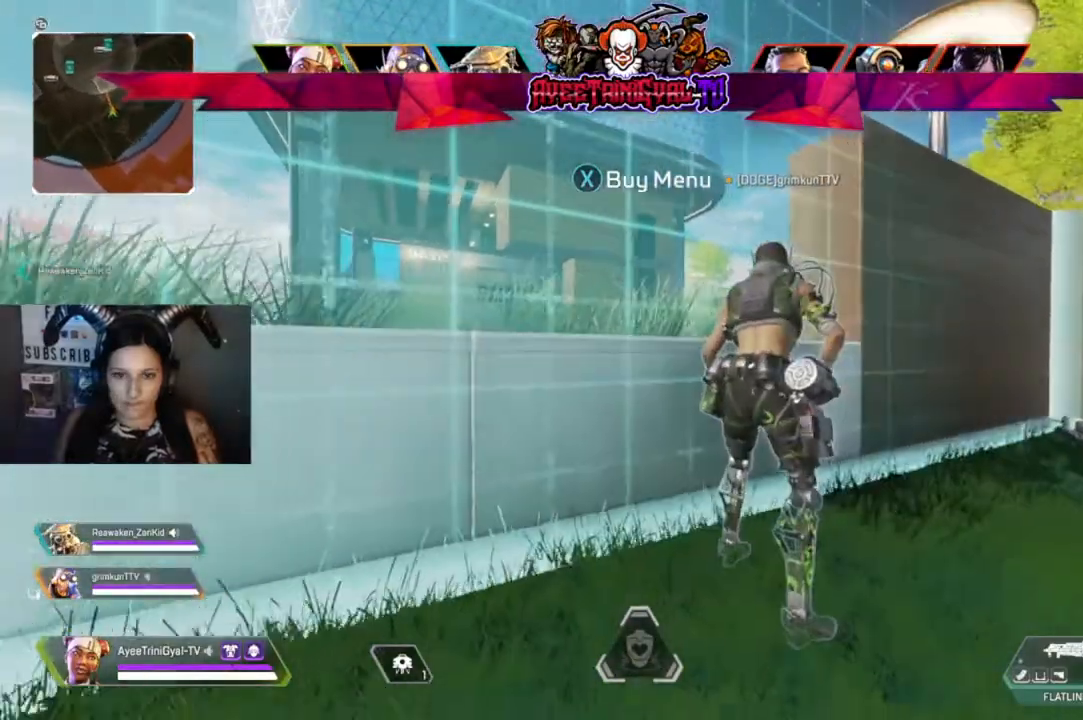
{"buttons": [], "left_stick": "center", "right_stick": "center", "events": [[167, "right_stick", "left"], [300, "right_stick", "center"]]}
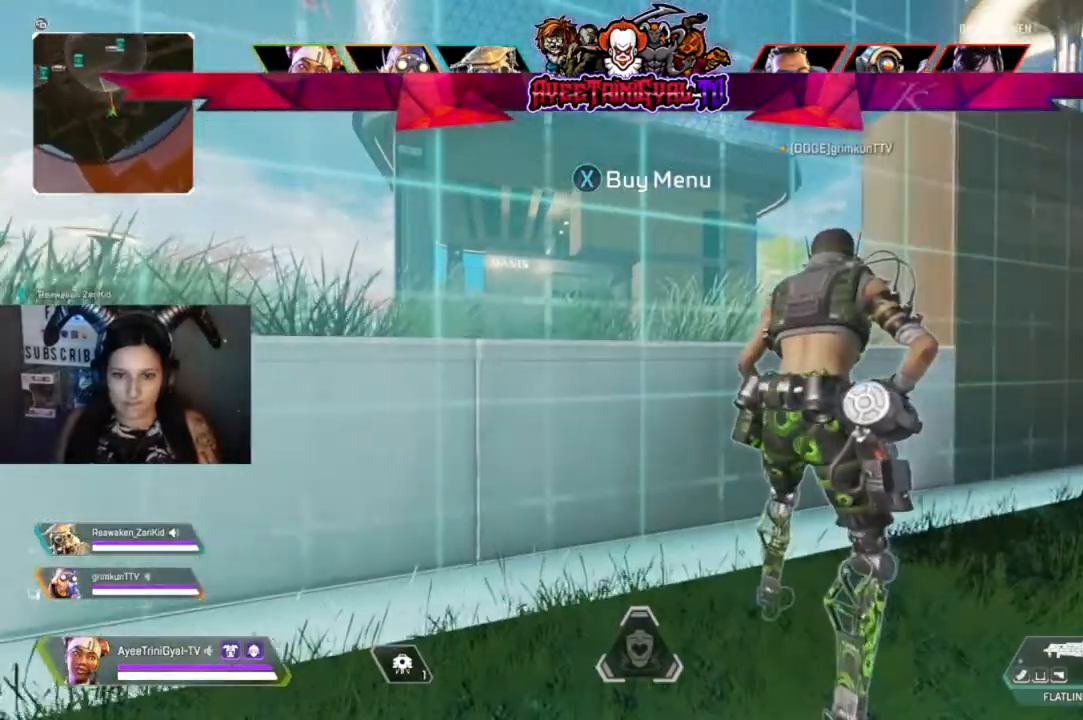
{"buttons": [], "left_stick": "center", "right_stick": "center", "events": [[267, "right_stick", "left"], [400, "right_stick", "center"]]}